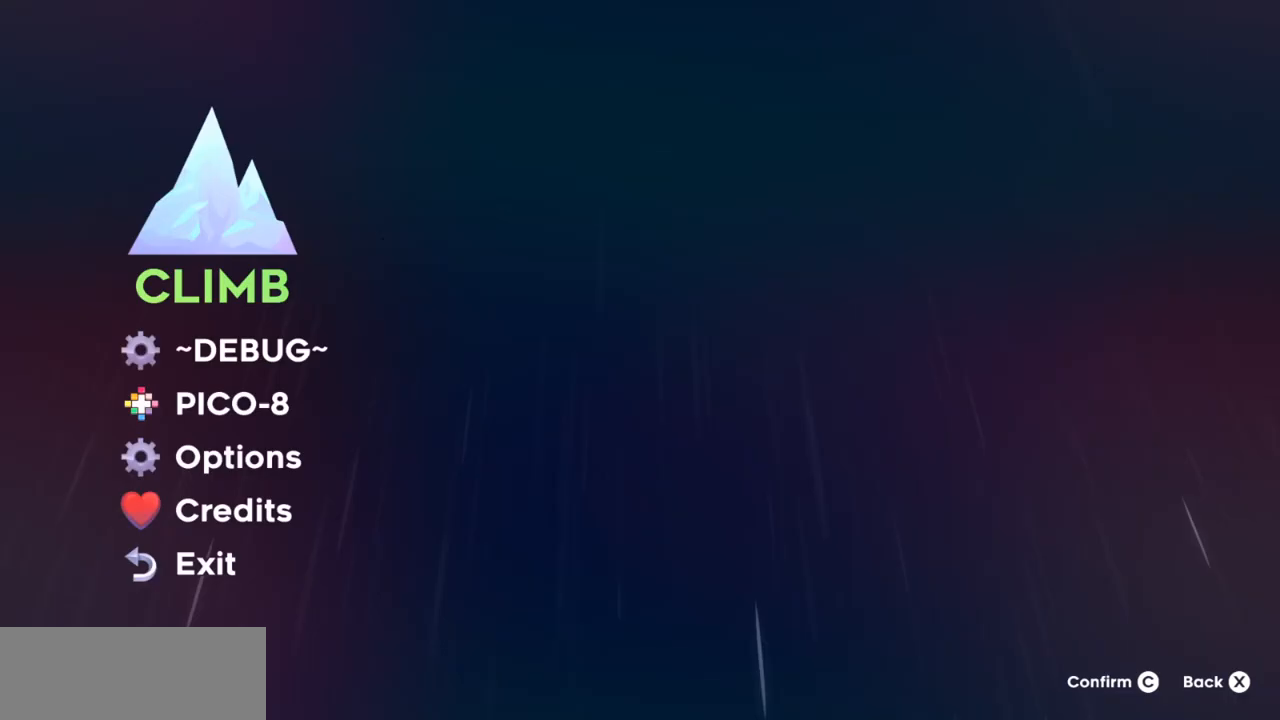
Gameplay with keyboard; each line is a JSON object with the keys held at the frame after it. "events" lists presses ("down") and releases ("up") of "c", "down", "escape", "left", "return", "right", "up", "x" and "z" between this image and that frame as [ms after this image, input, new state], when the widget could be followed in between. No other keys are recorded. Mouse input is not recorded.
{"keys": ["c"], "events": [[267, "c", "down"]]}
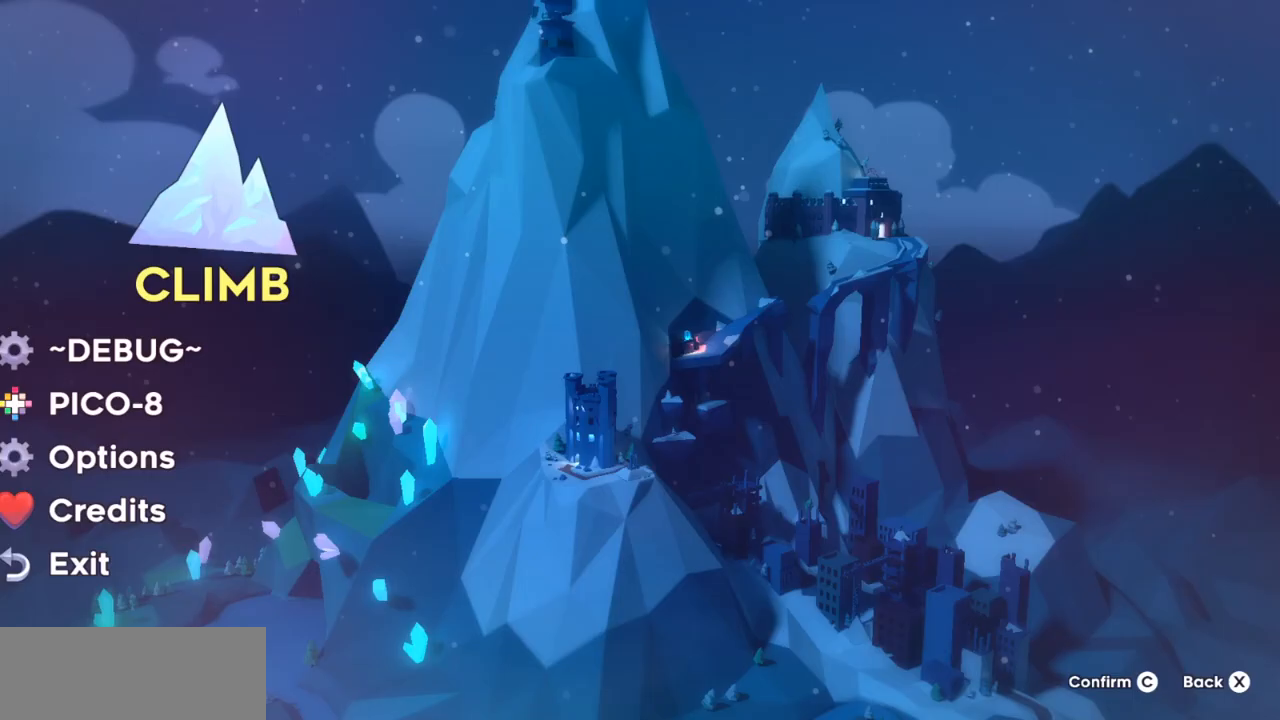
{"keys": ["c"], "events": []}
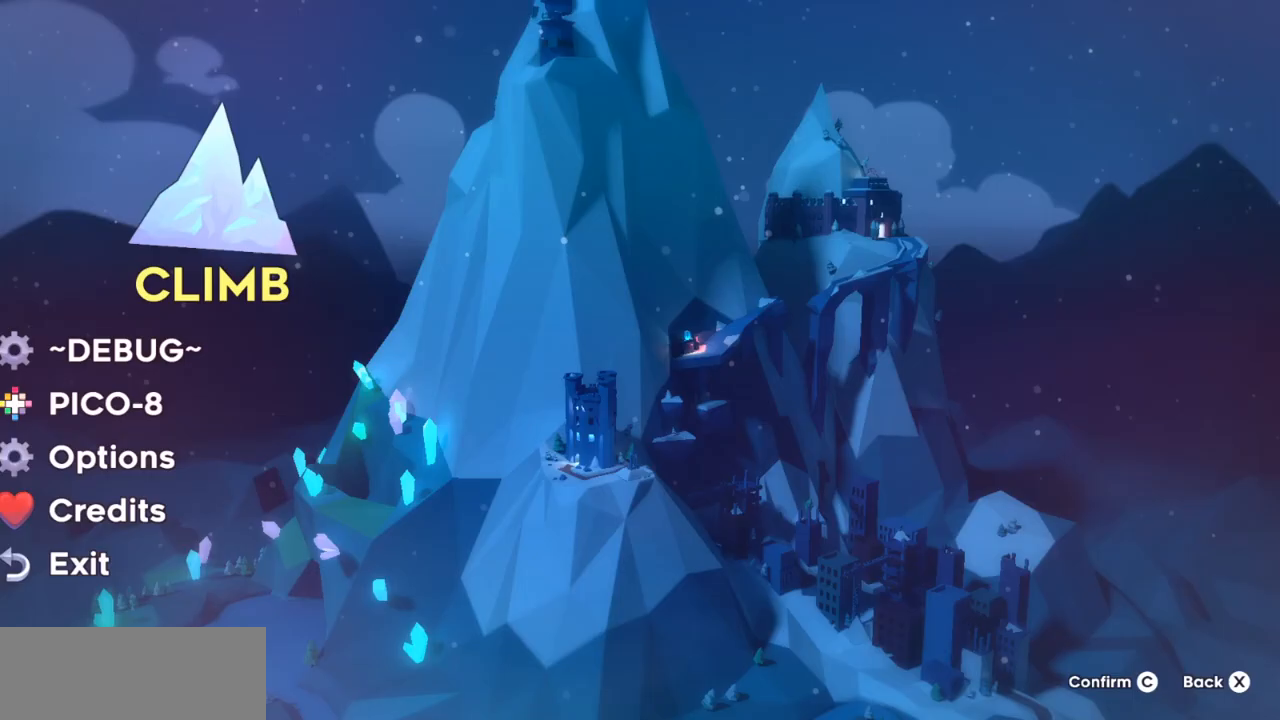
{"keys": ["c"], "events": []}
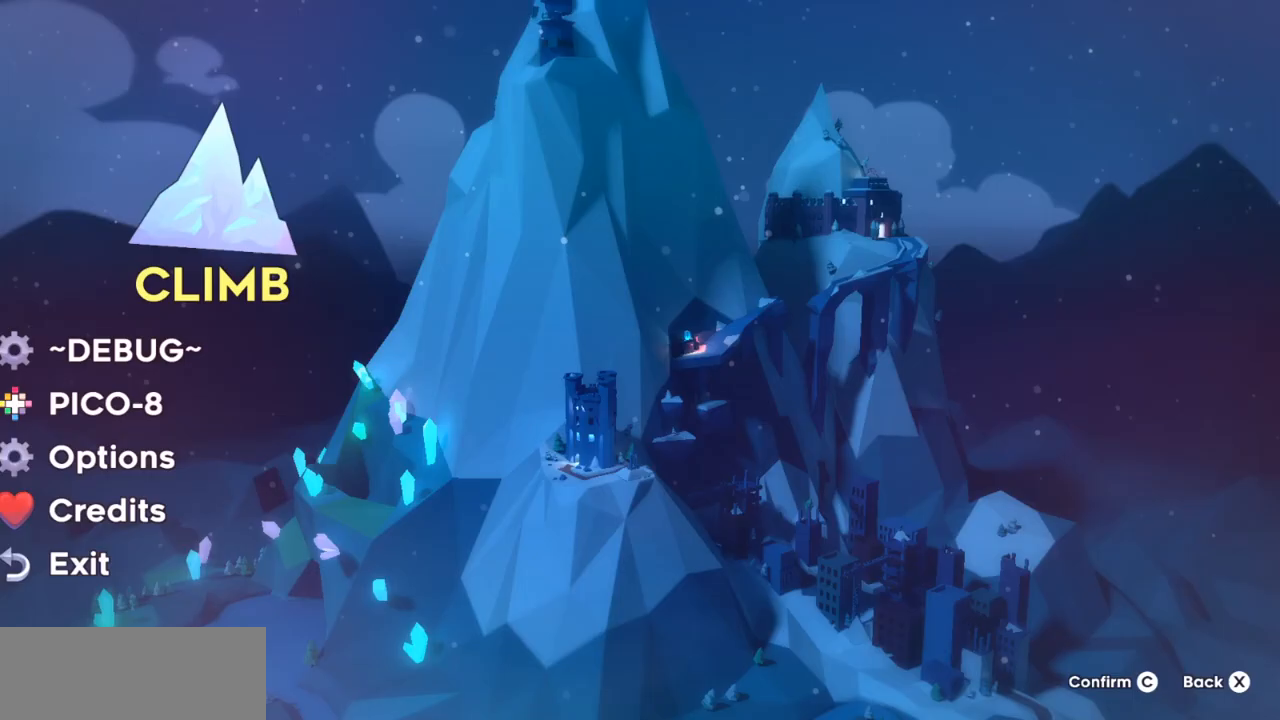
{"keys": ["c"], "events": []}
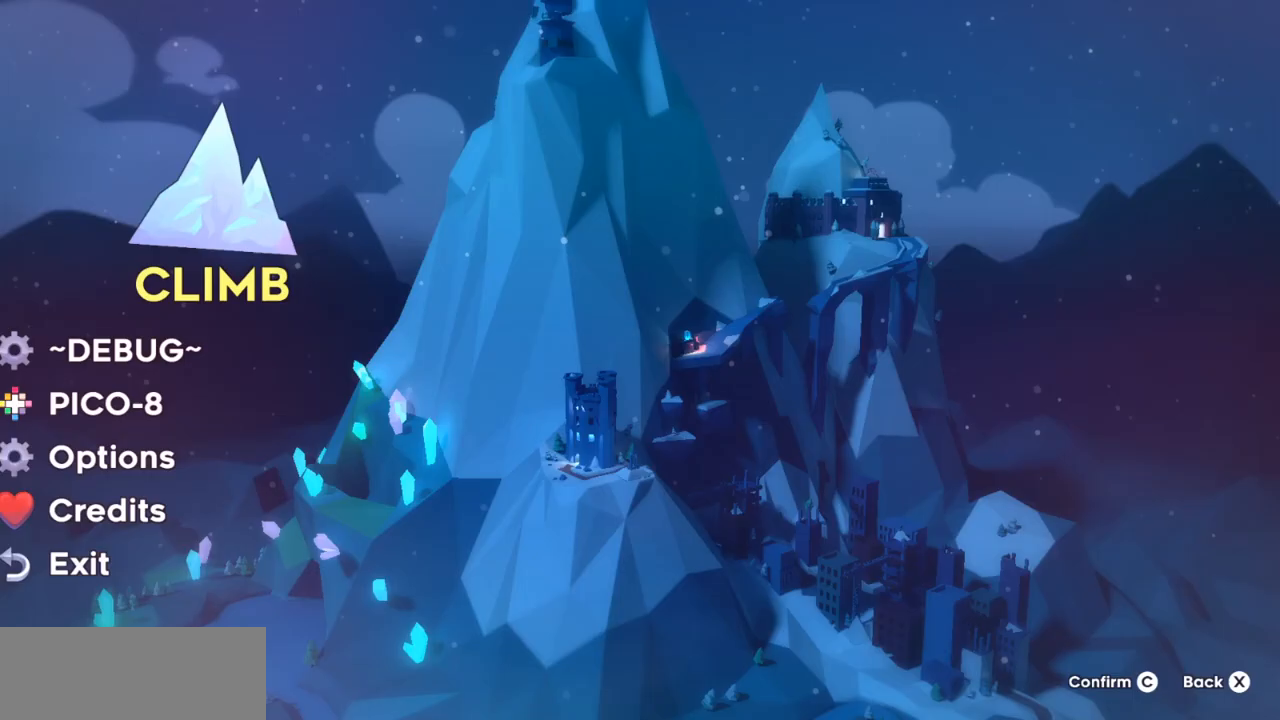
{"keys": [], "events": [[433, "c", "up"]]}